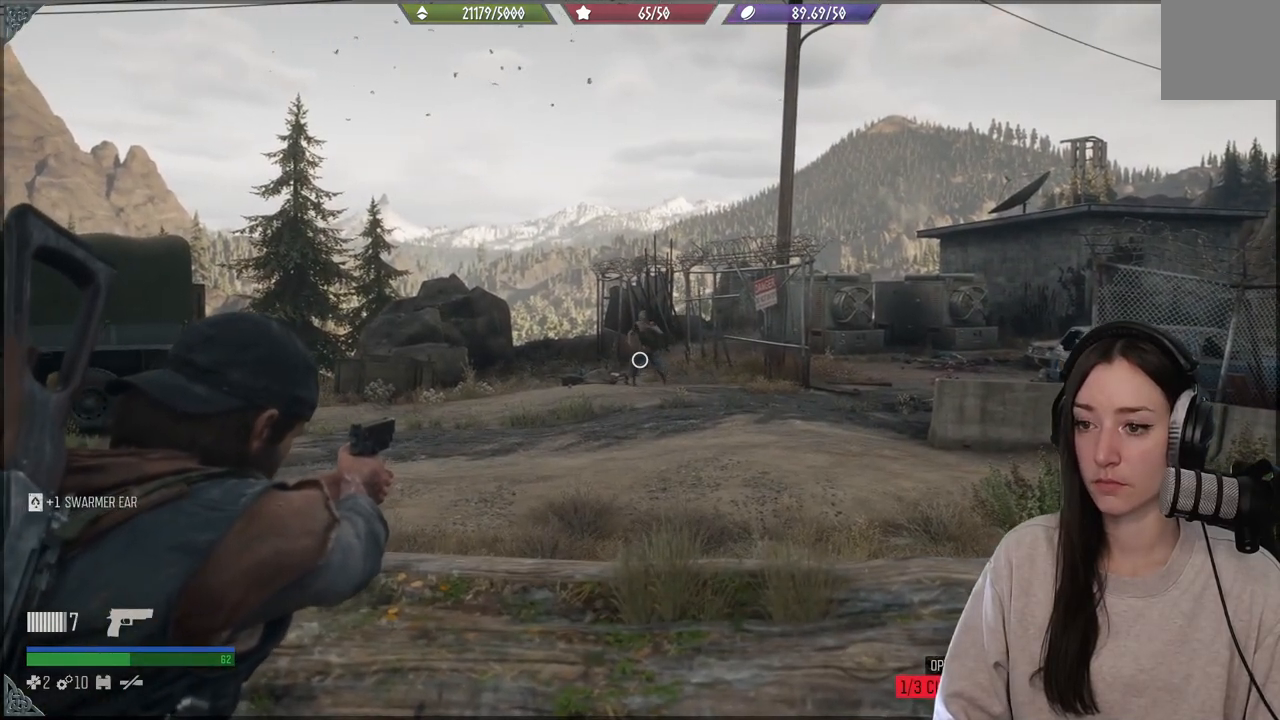
Gameplay with a controller (Xbox layout); each line is a JSON object with the inputs held at the frame after it. "events" lists button and stick changes between this image and that frame as [ms after this image, input, new state], when the widget could be followed in between. Not read: L3.
{"buttons": ["L2"], "left_stick": "center", "right_stick": "up-left", "events": [[167, "right_stick", "up-left"]]}
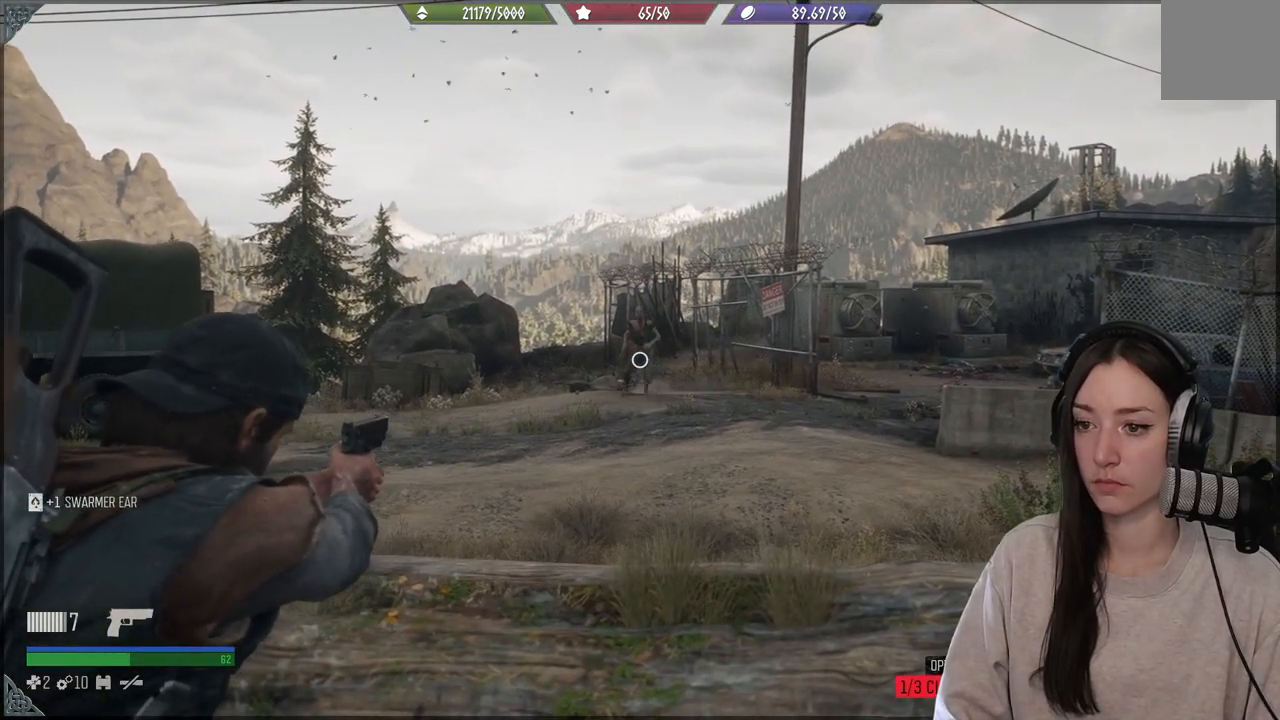
{"buttons": ["L2"], "left_stick": "center", "right_stick": "up", "events": [[350, "right_stick", "center"], [467, "right_stick", "up"]]}
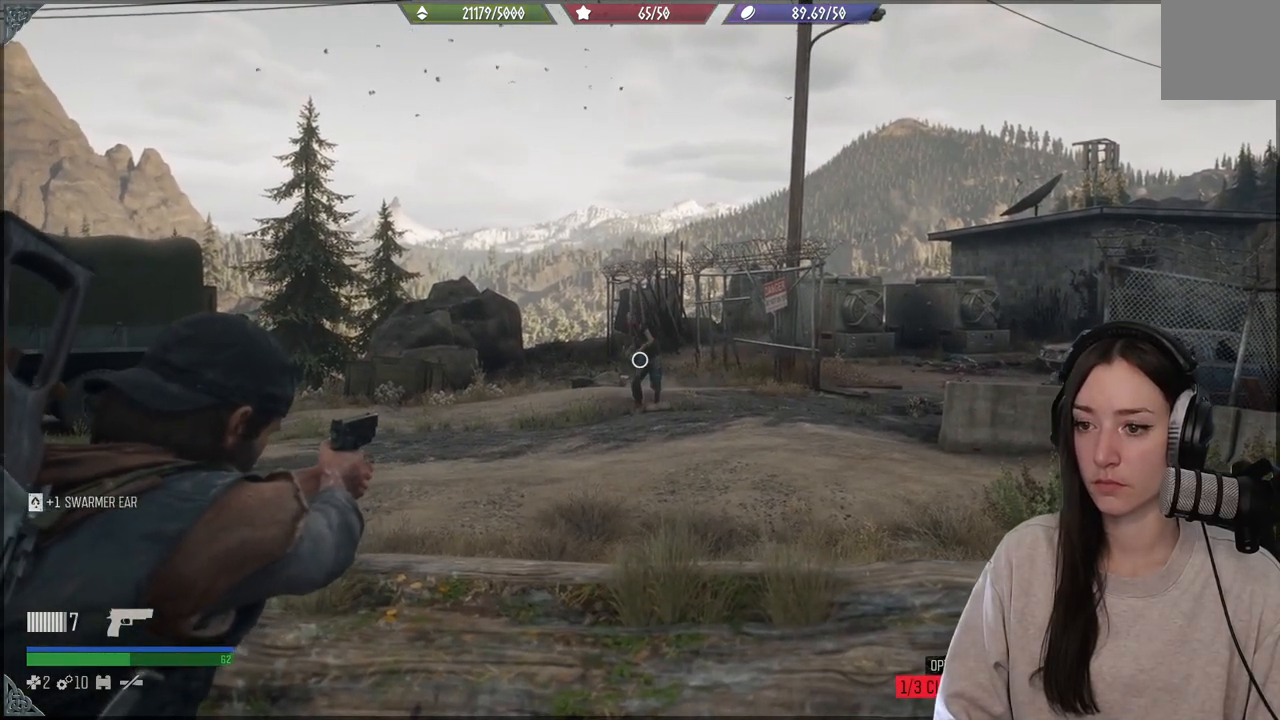
{"buttons": ["L2"], "left_stick": "center", "right_stick": "up", "events": []}
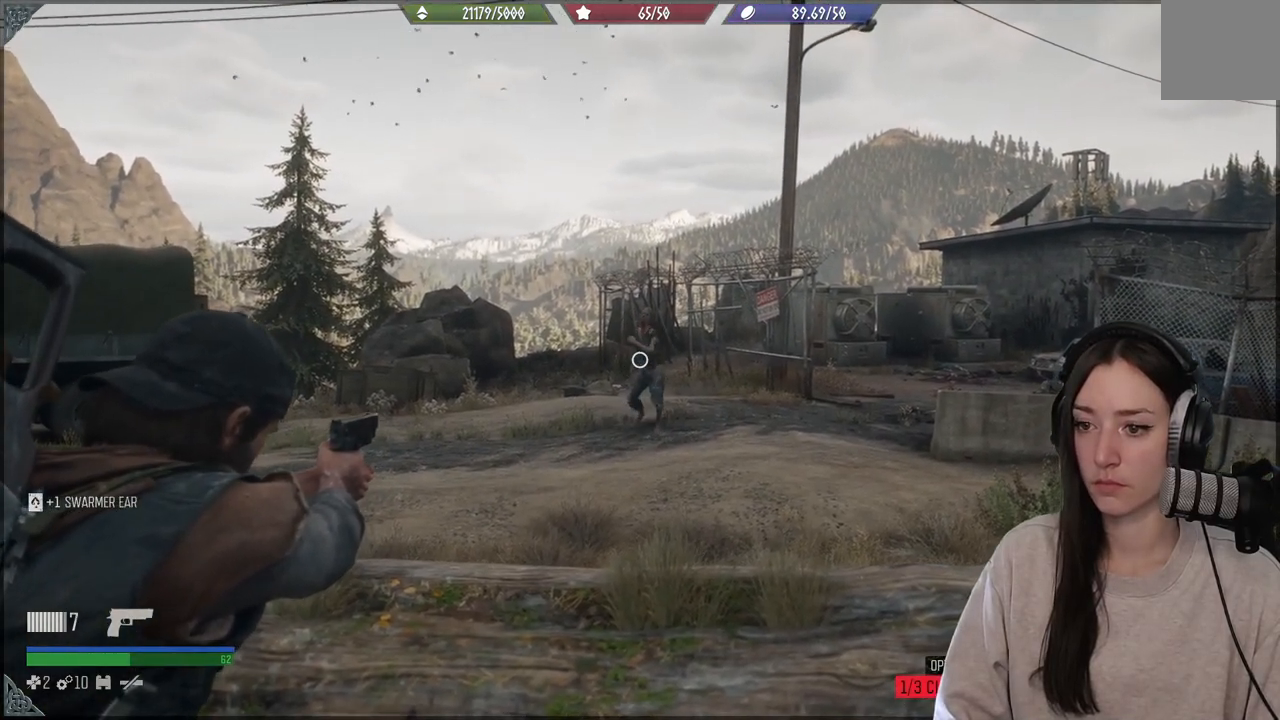
{"buttons": ["L2"], "left_stick": "center", "right_stick": "right", "events": [[400, "right_stick", "center"], [500, "right_stick", "right"]]}
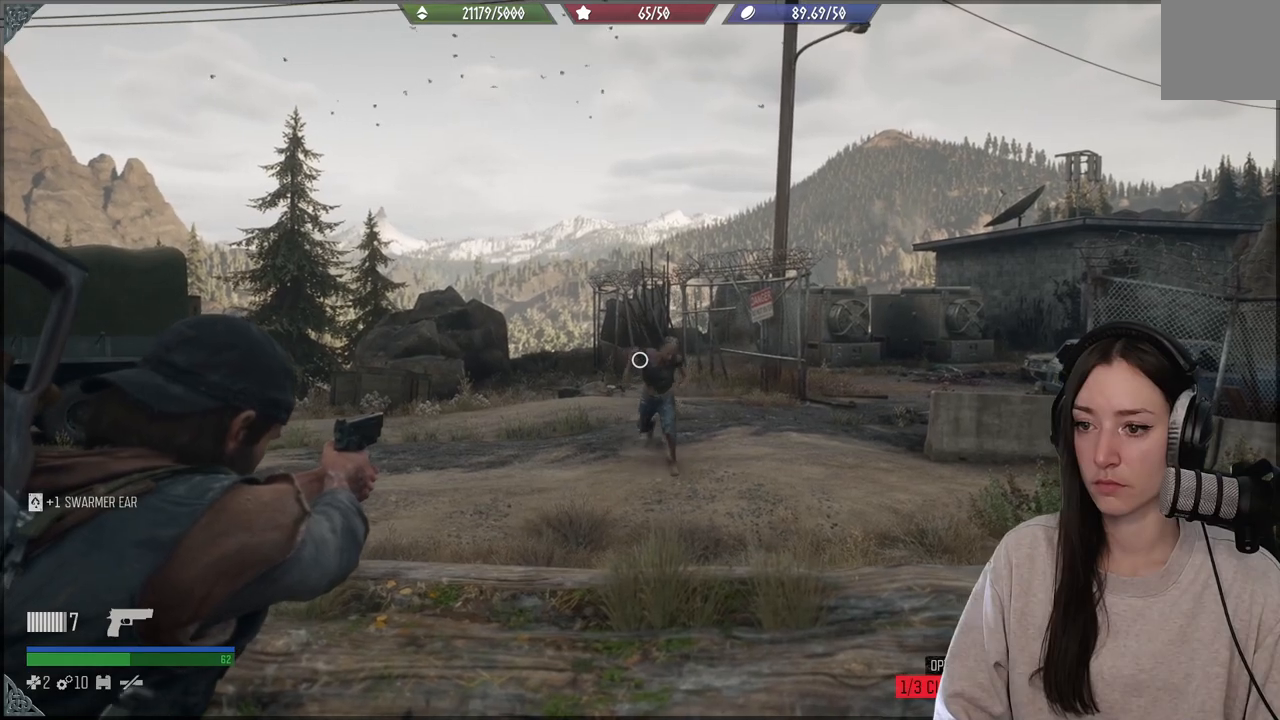
{"buttons": ["L2"], "left_stick": "center", "right_stick": "right", "events": []}
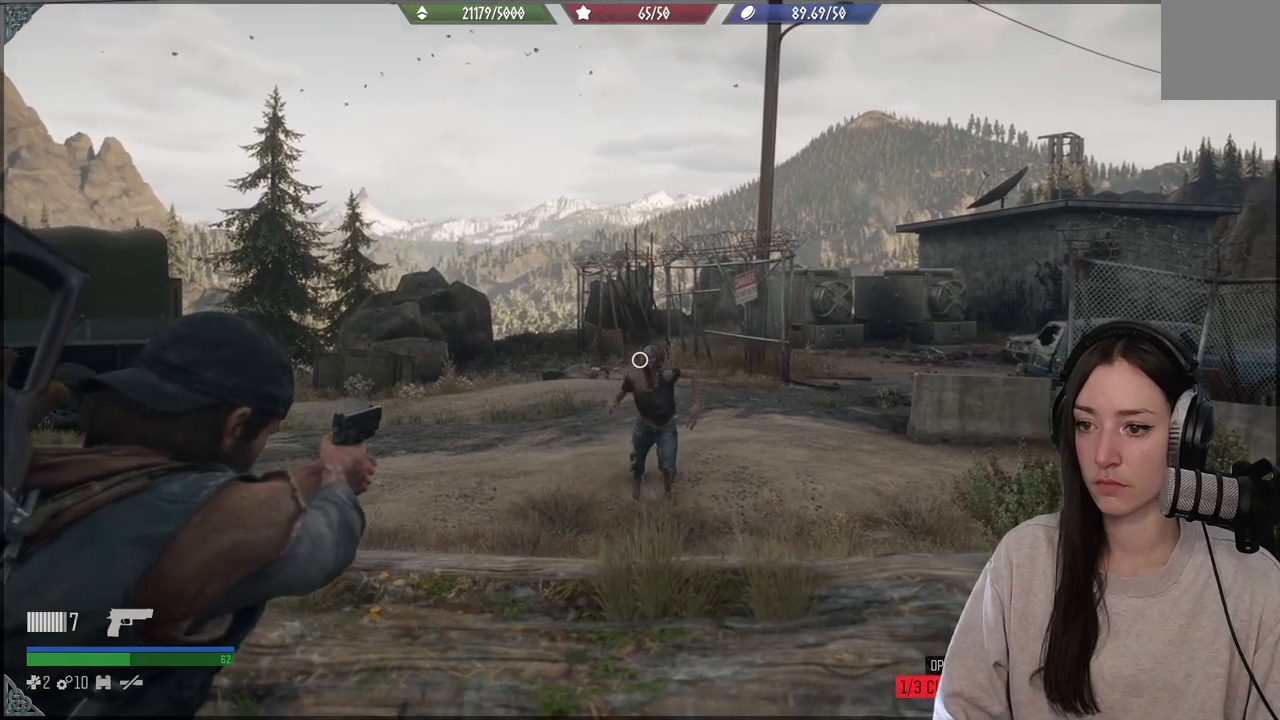
{"buttons": ["L2"], "left_stick": "center", "right_stick": "down-right", "events": [[67, "right_stick", "center"], [83, "R3", "down"], [150, "R3", "up"], [150, "right_stick", "down-right"], [217, "right_stick", "center"], [283, "right_stick", "right"], [400, "right_stick", "down-right"]]}
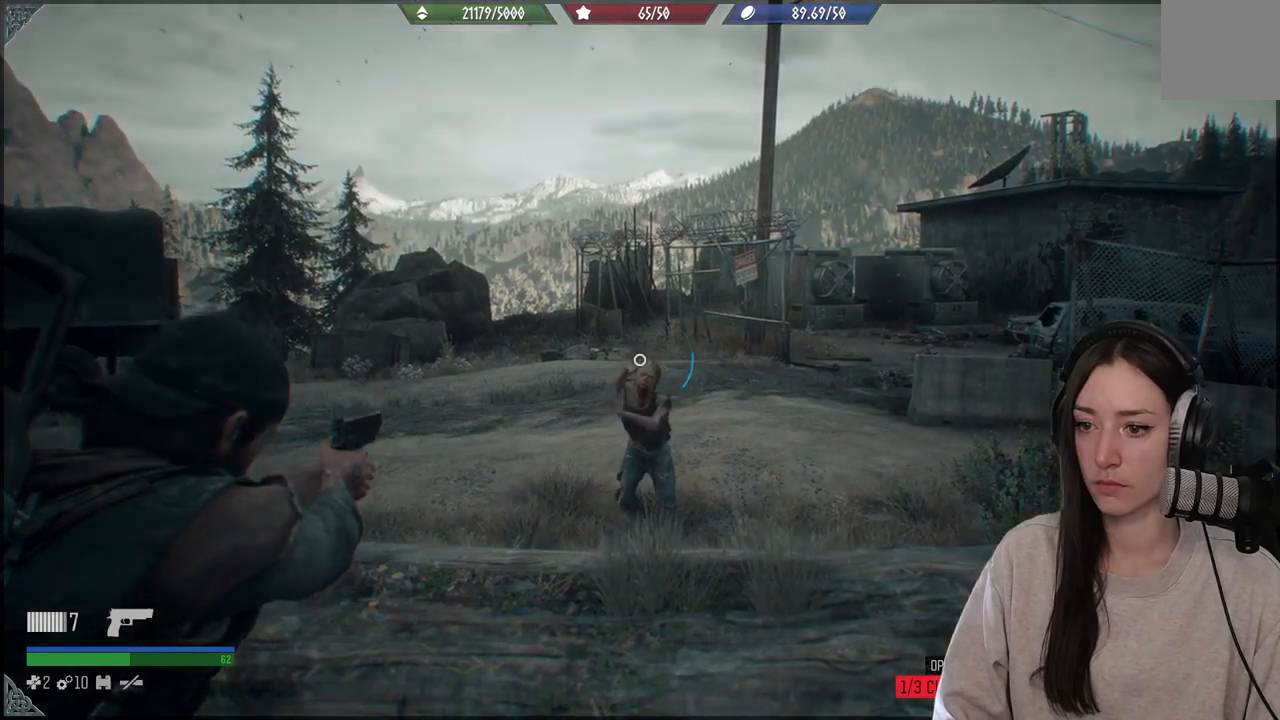
{"buttons": ["L2"], "left_stick": "center", "right_stick": "center", "events": [[100, "right_stick", "down"], [267, "R2", "down"], [317, "right_stick", "left"], [383, "R2", "up"], [417, "right_stick", "center"]]}
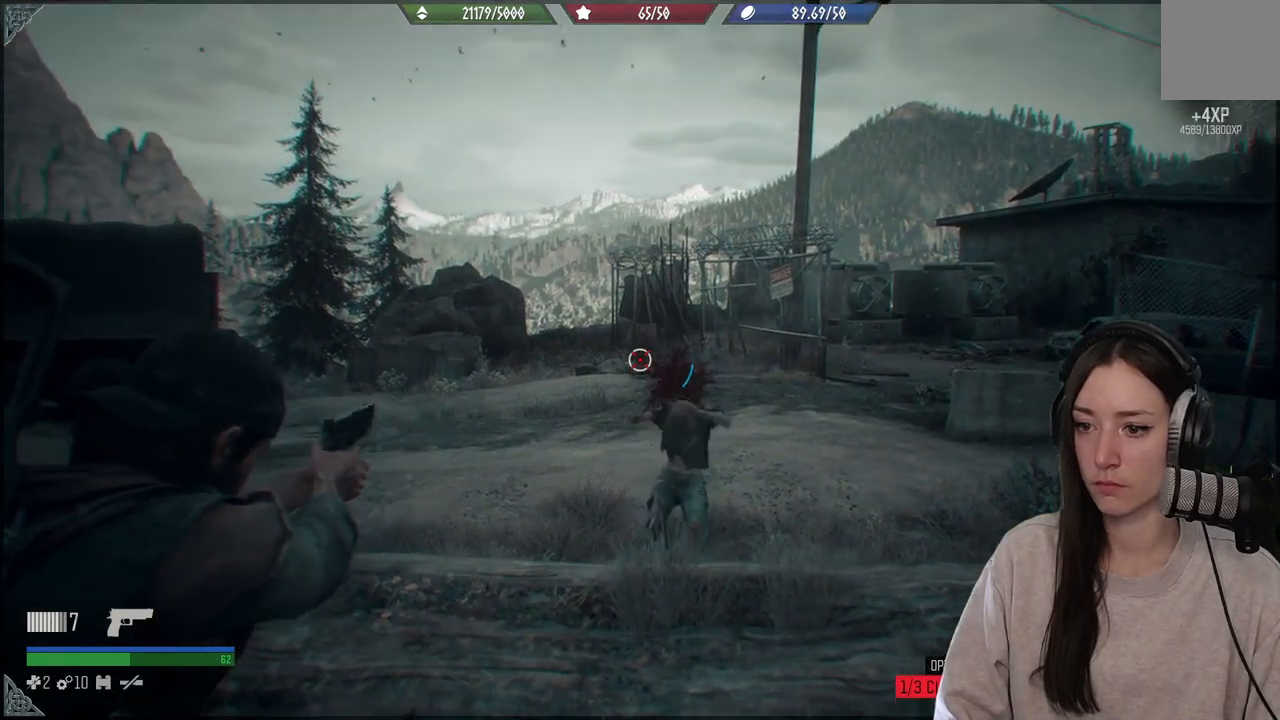
{"buttons": [], "left_stick": "right", "right_stick": "down-right", "events": [[200, "L2", "up"], [283, "right_stick", "down-right"], [383, "left_stick", "right"]]}
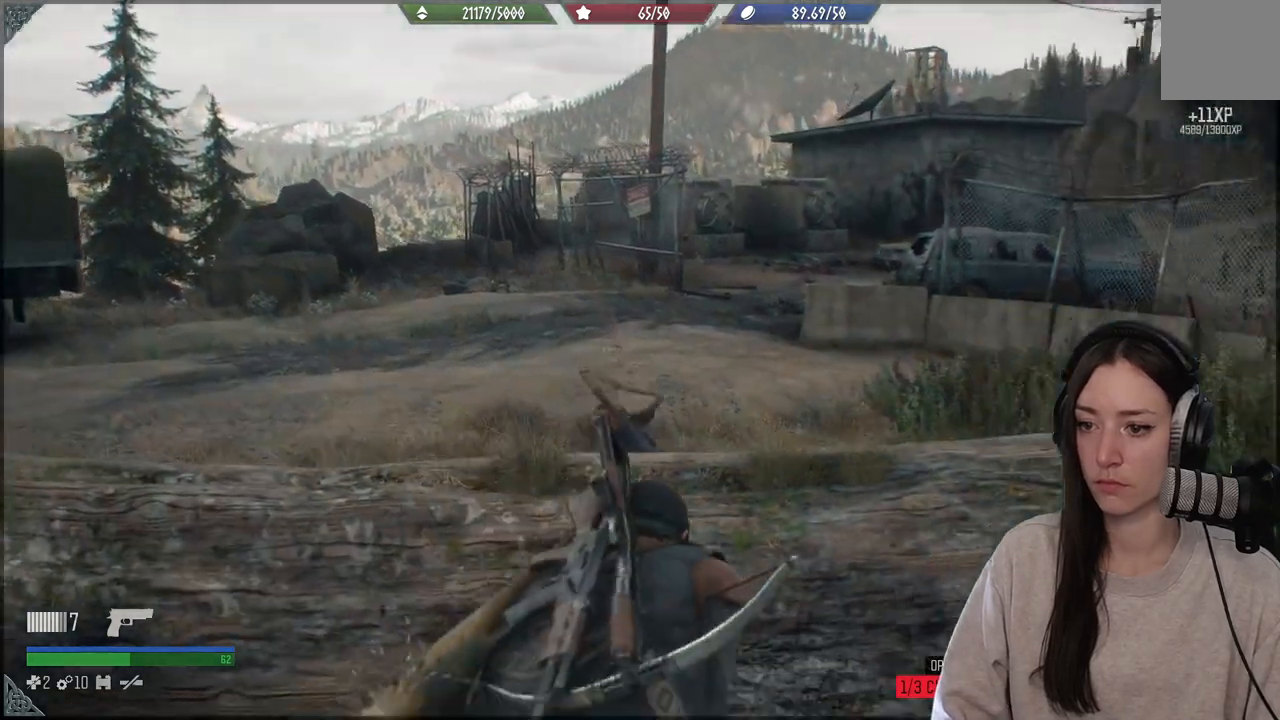
{"buttons": [], "left_stick": "up-right", "right_stick": "center", "events": [[50, "left_stick", "center"], [283, "left_stick", "right"], [317, "right_stick", "center"], [400, "left_stick", "up-right"]]}
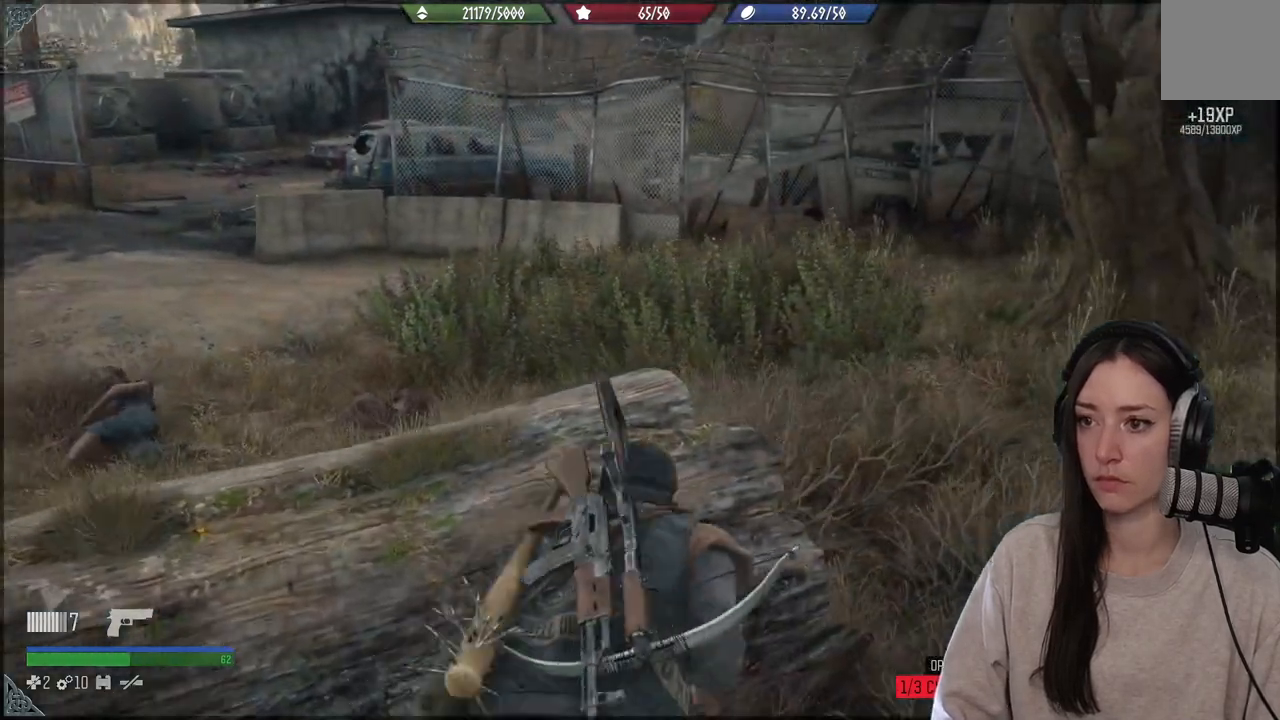
{"buttons": [], "left_stick": "up-right", "right_stick": "left", "events": [[267, "right_stick", "left"]]}
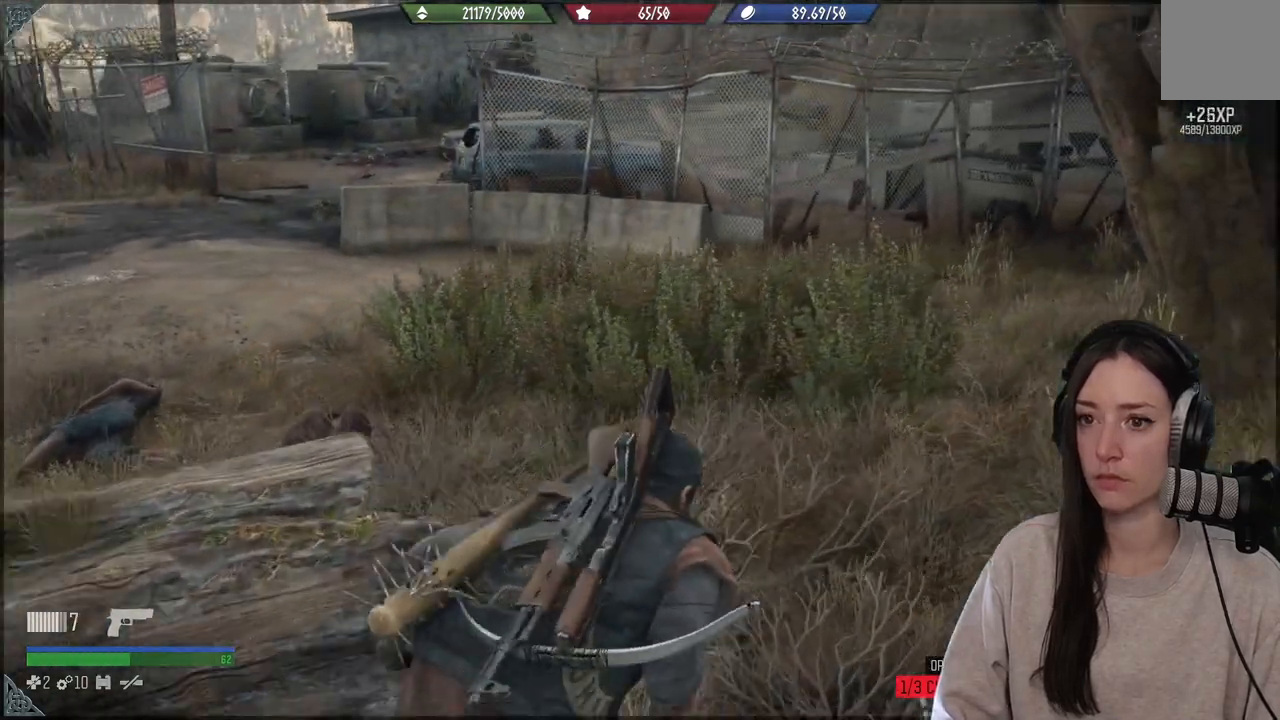
{"buttons": [], "left_stick": "up", "right_stick": "left", "events": [[133, "left_stick", "up"], [317, "R1", "down"], [417, "R1", "up"]]}
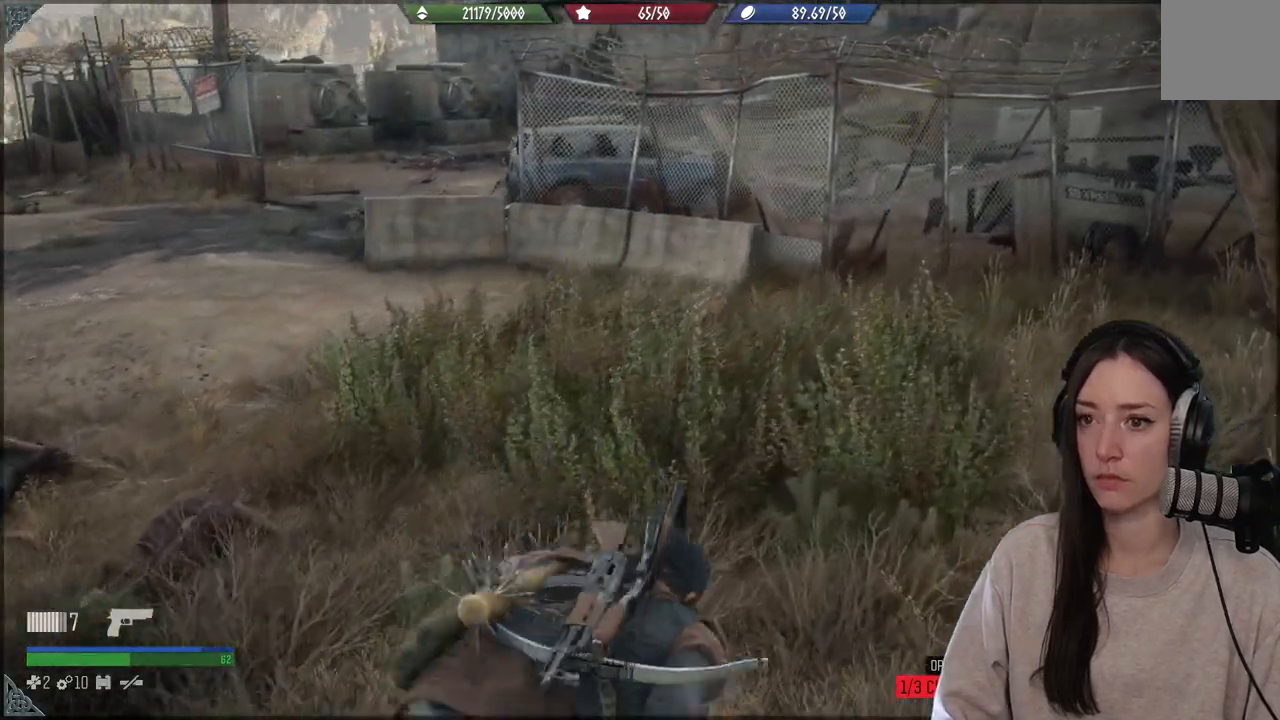
{"buttons": [], "left_stick": "center", "right_stick": "left", "events": [[450, "left_stick", "center"]]}
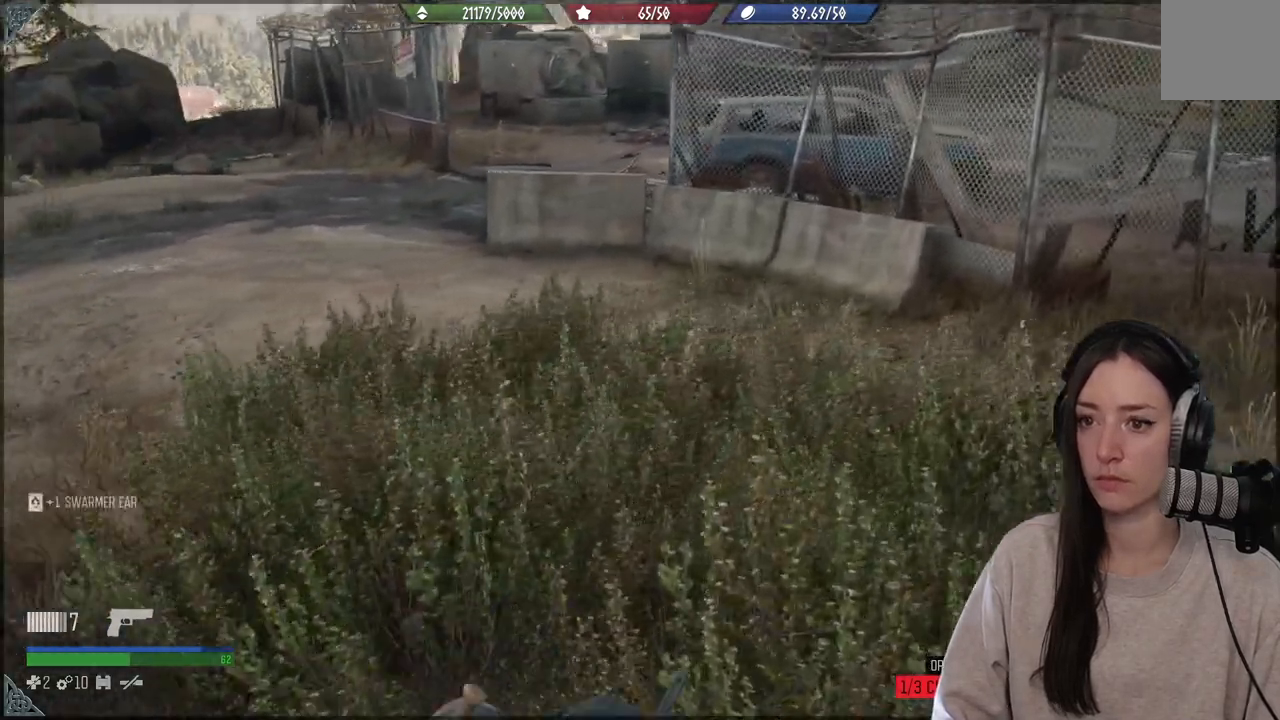
{"buttons": [], "left_stick": "center", "right_stick": "left", "events": [[83, "left_stick", "down"], [350, "left_stick", "center"]]}
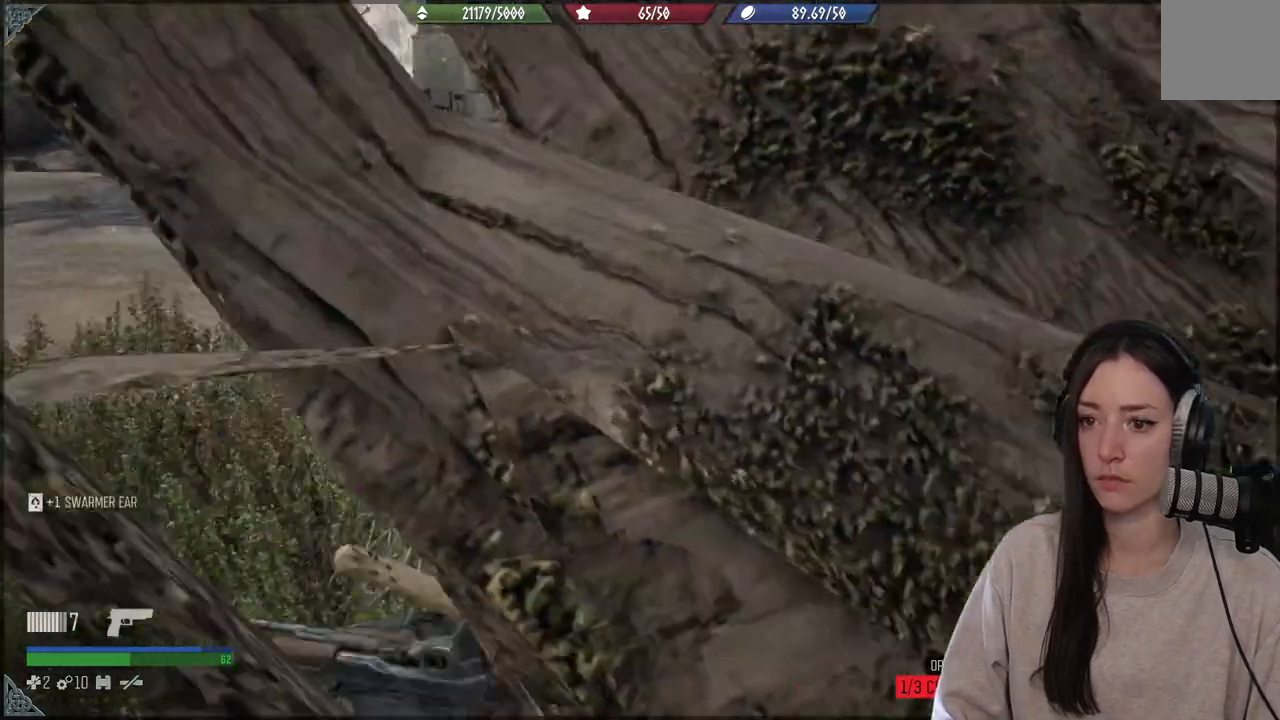
{"buttons": [], "left_stick": "up-left", "right_stick": "center", "events": [[83, "left_stick", "up-left"], [100, "right_stick", "center"]]}
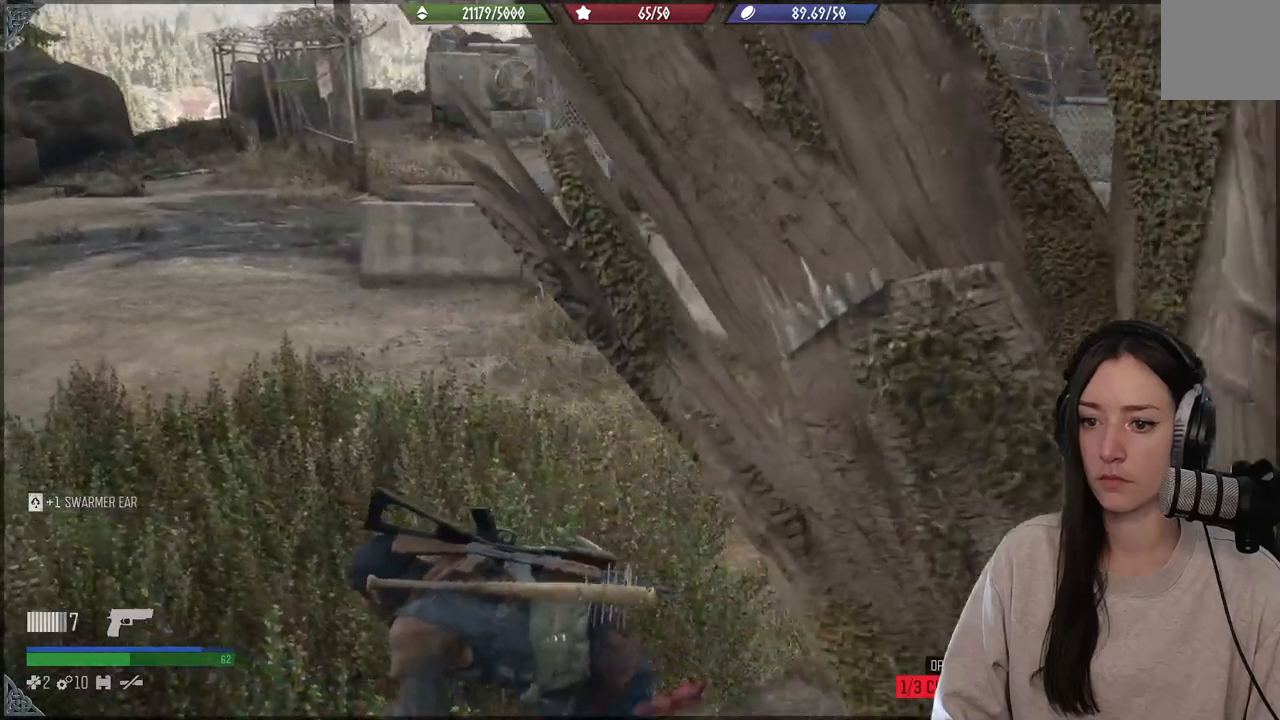
{"buttons": [], "left_stick": "center", "right_stick": "center", "events": [[383, "left_stick", "center"]]}
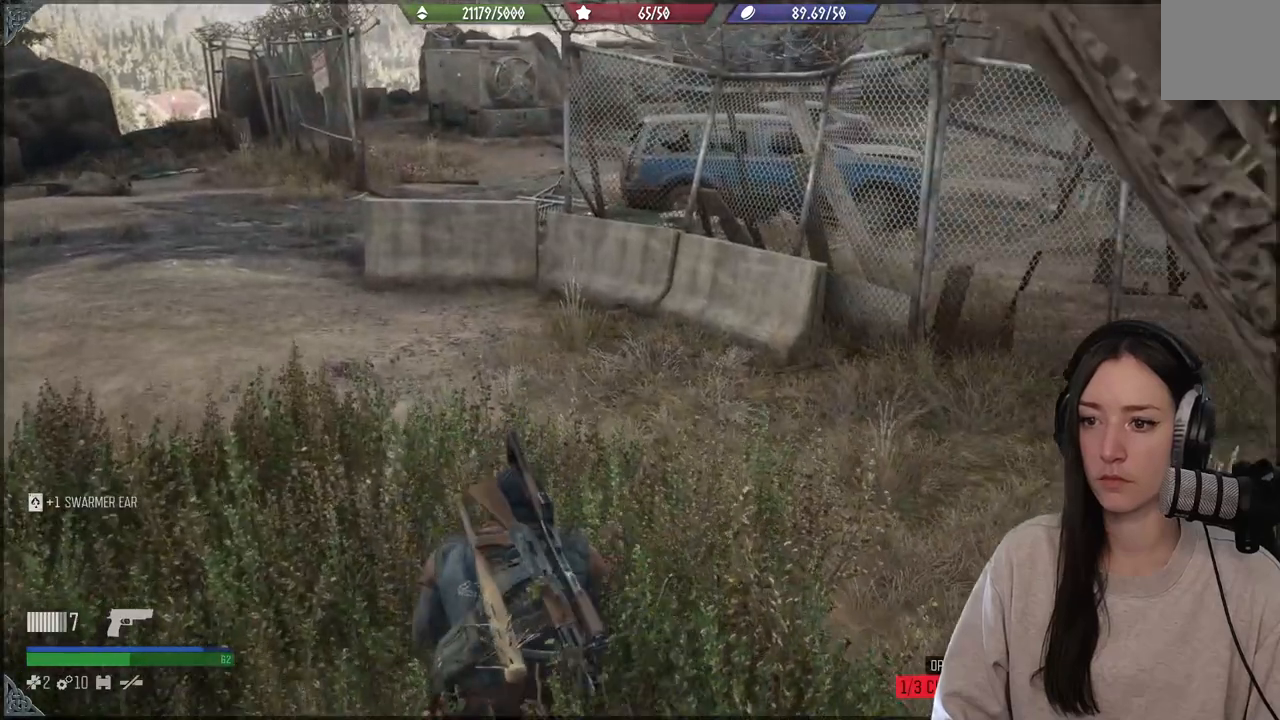
{"buttons": [], "left_stick": "center", "right_stick": "center", "events": [[150, "left_stick", "down-left"], [333, "left_stick", "center"]]}
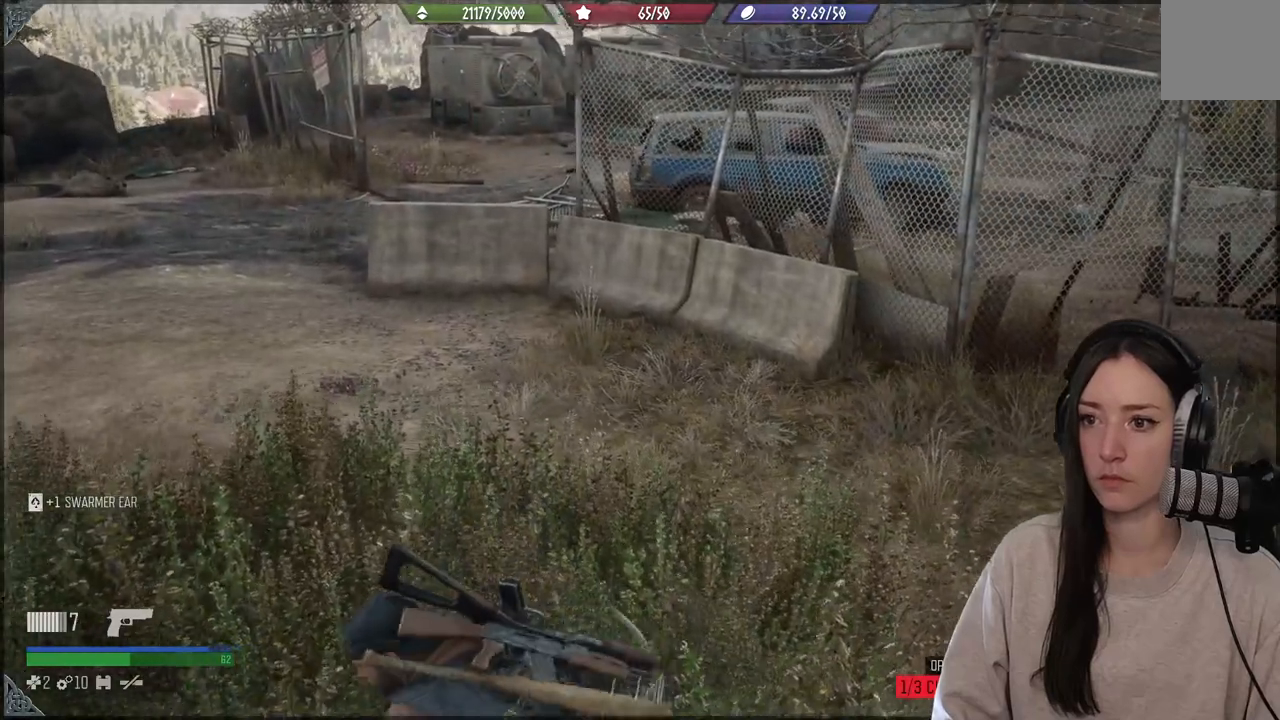
{"buttons": [], "left_stick": "down-left", "right_stick": "up", "events": [[450, "right_stick", "up"], [467, "left_stick", "down-left"]]}
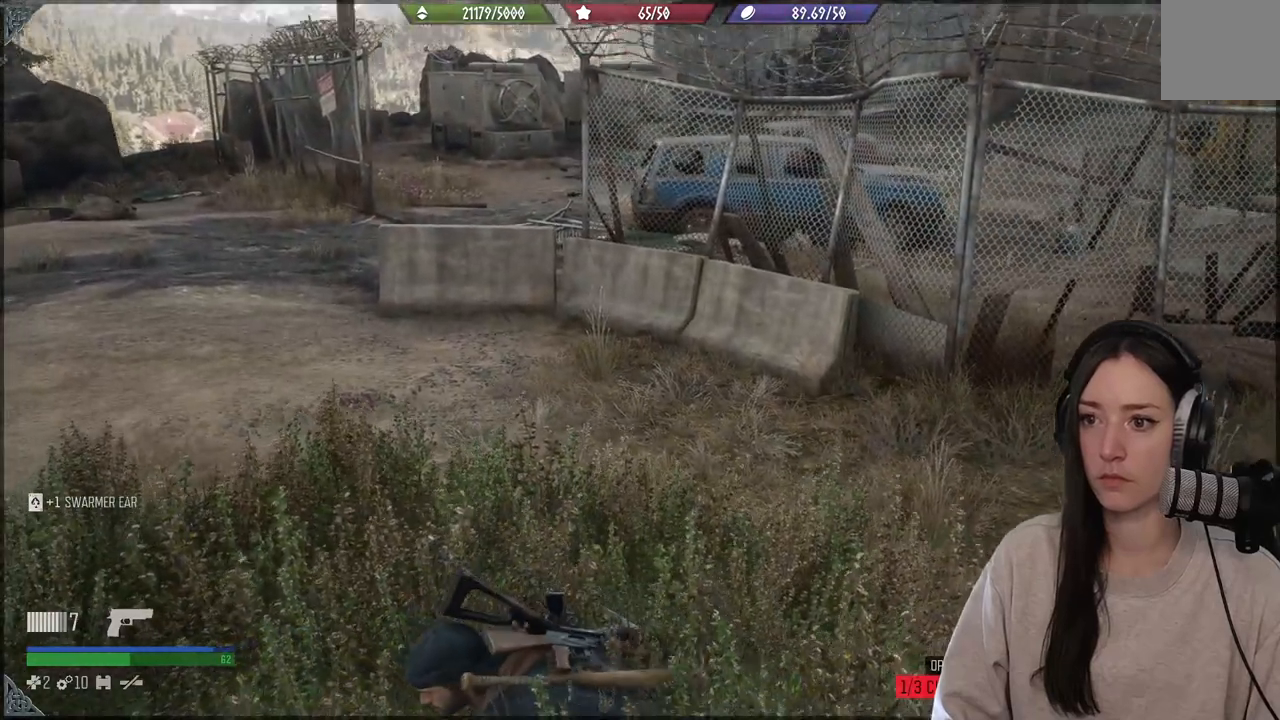
{"buttons": [], "left_stick": "center", "right_stick": "center", "events": [[17, "left_stick", "left"], [117, "right_stick", "center"], [200, "left_stick", "center"]]}
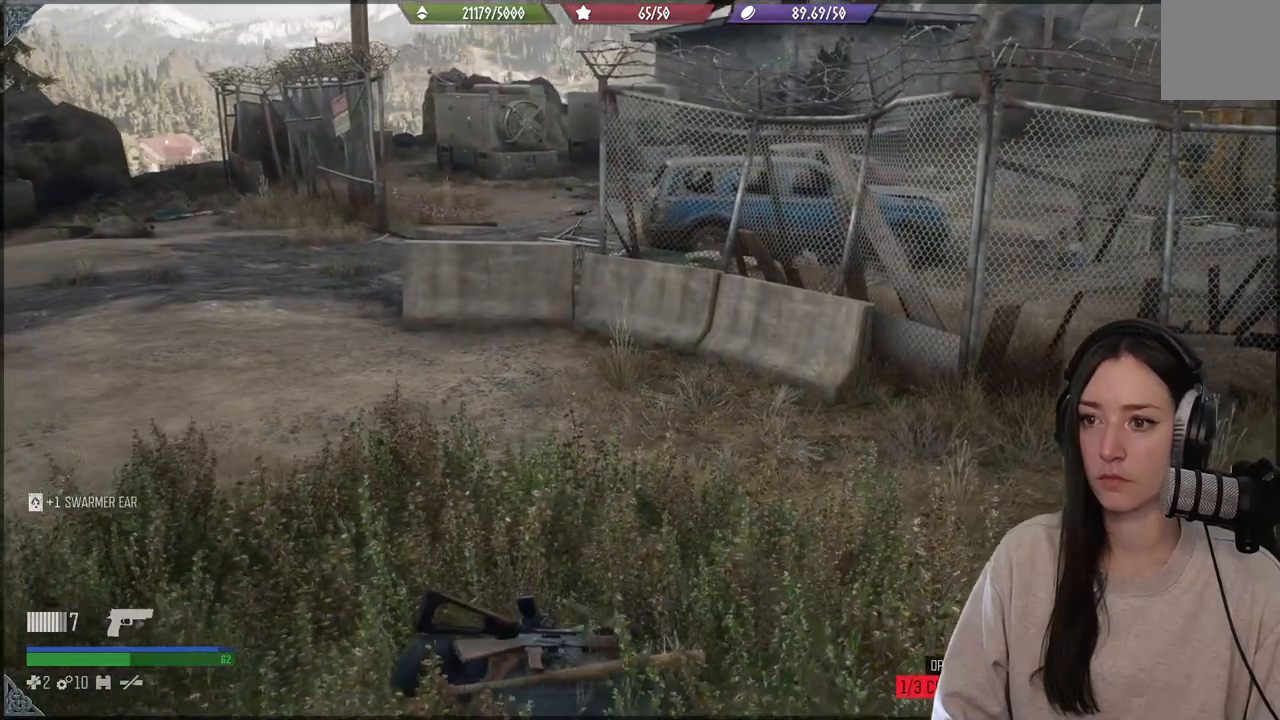
{"buttons": [], "left_stick": "center", "right_stick": "center", "events": []}
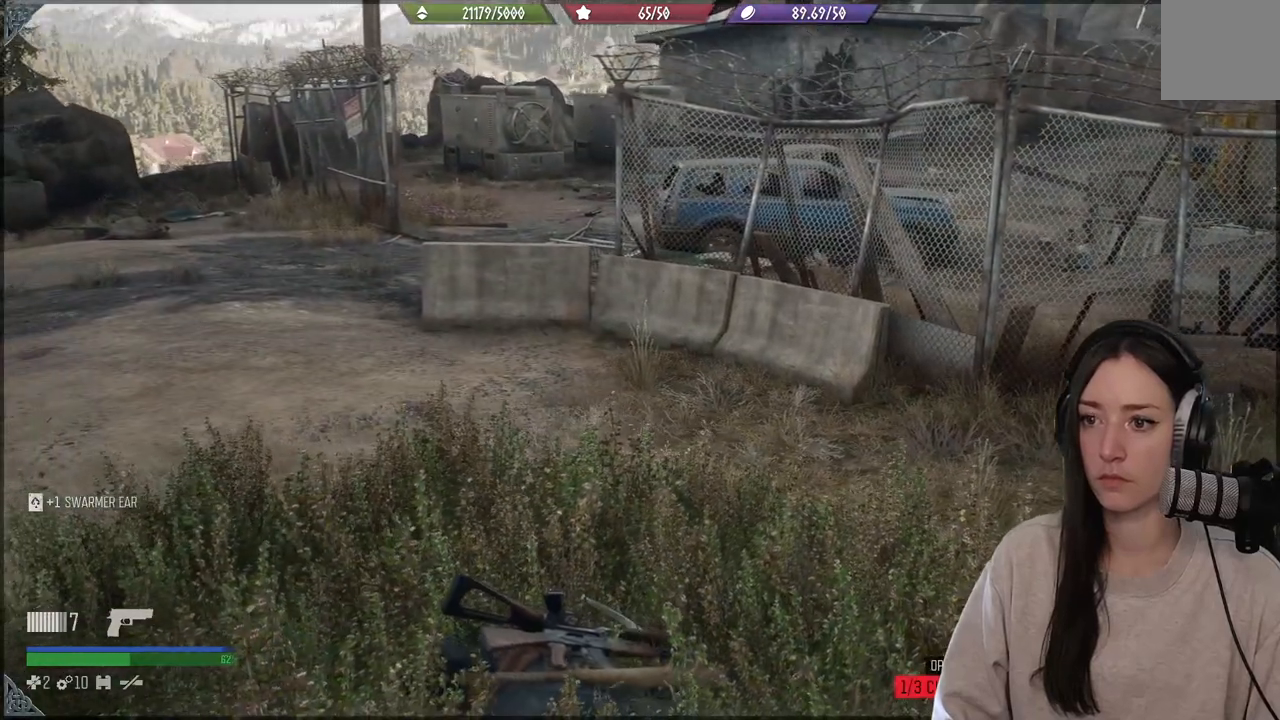
{"buttons": [], "left_stick": "center", "right_stick": "center", "events": []}
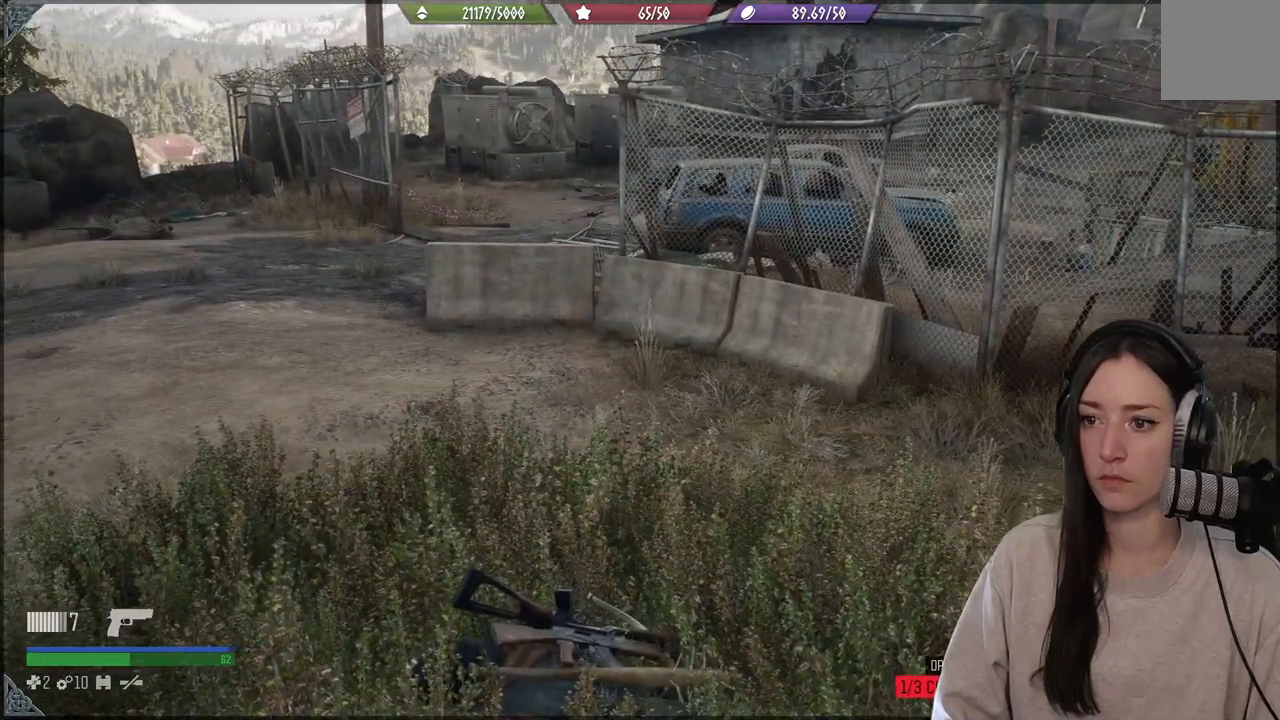
{"buttons": [], "left_stick": "center", "right_stick": "center", "events": []}
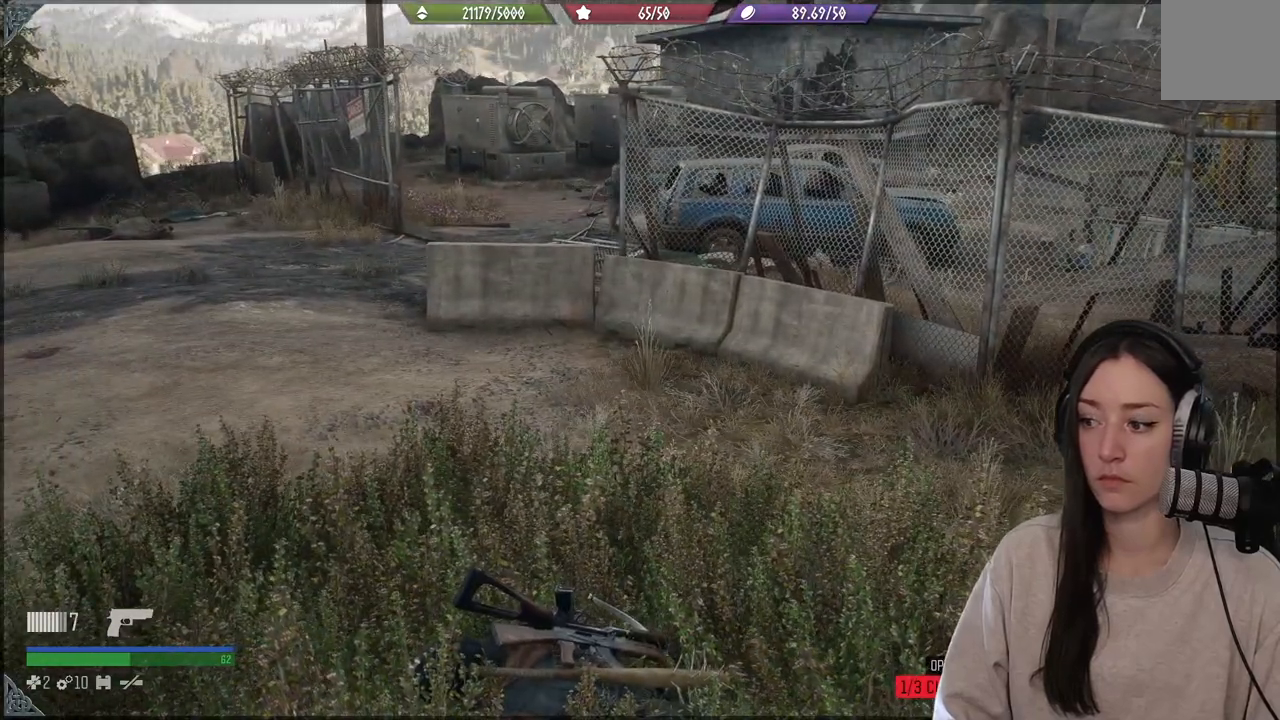
{"buttons": [], "left_stick": "center", "right_stick": "center", "events": [[183, "X", "down"], [300, "X", "up"]]}
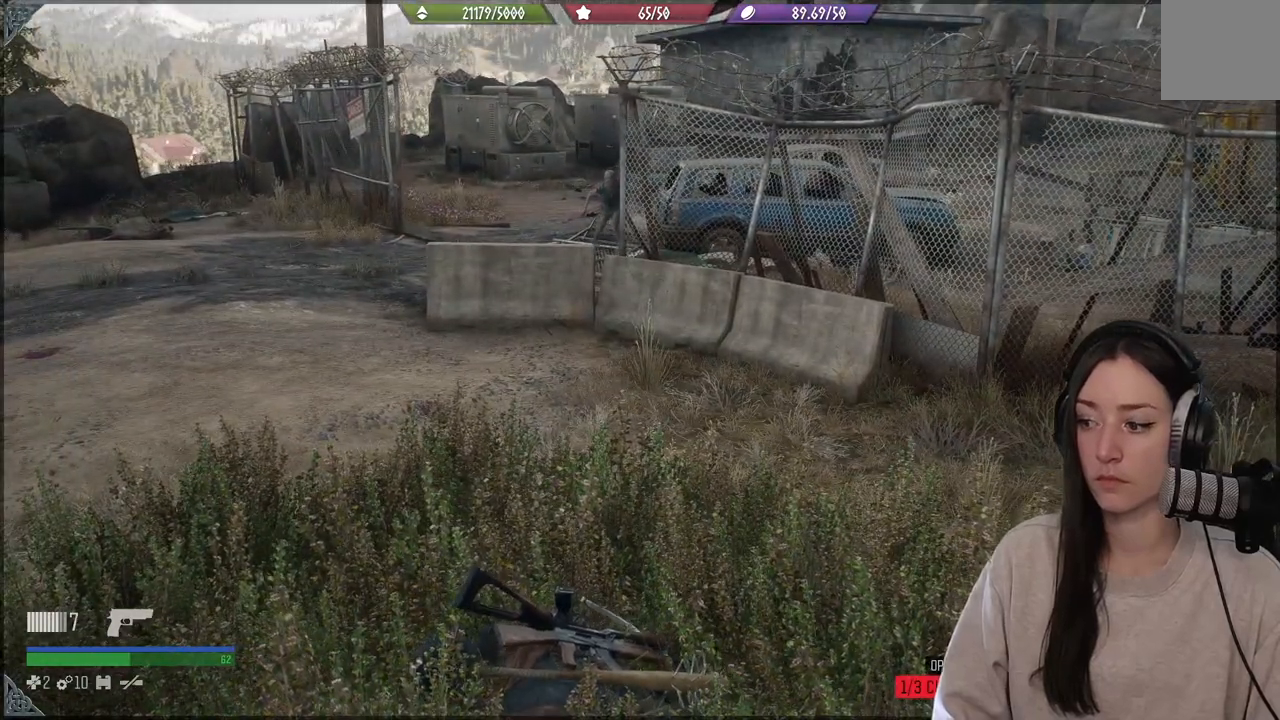
{"buttons": [], "left_stick": "center", "right_stick": "up-left", "events": [[383, "right_stick", "up-left"]]}
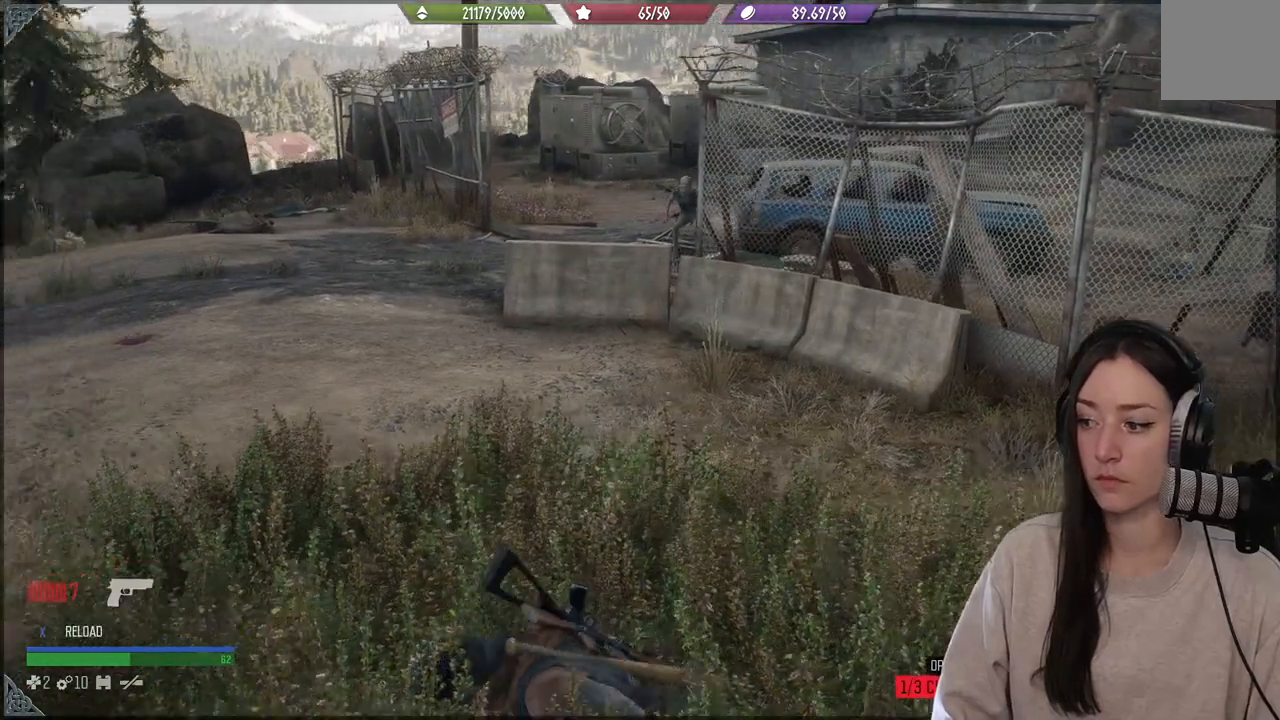
{"buttons": [], "left_stick": "center", "right_stick": "center", "events": [[50, "right_stick", "center"]]}
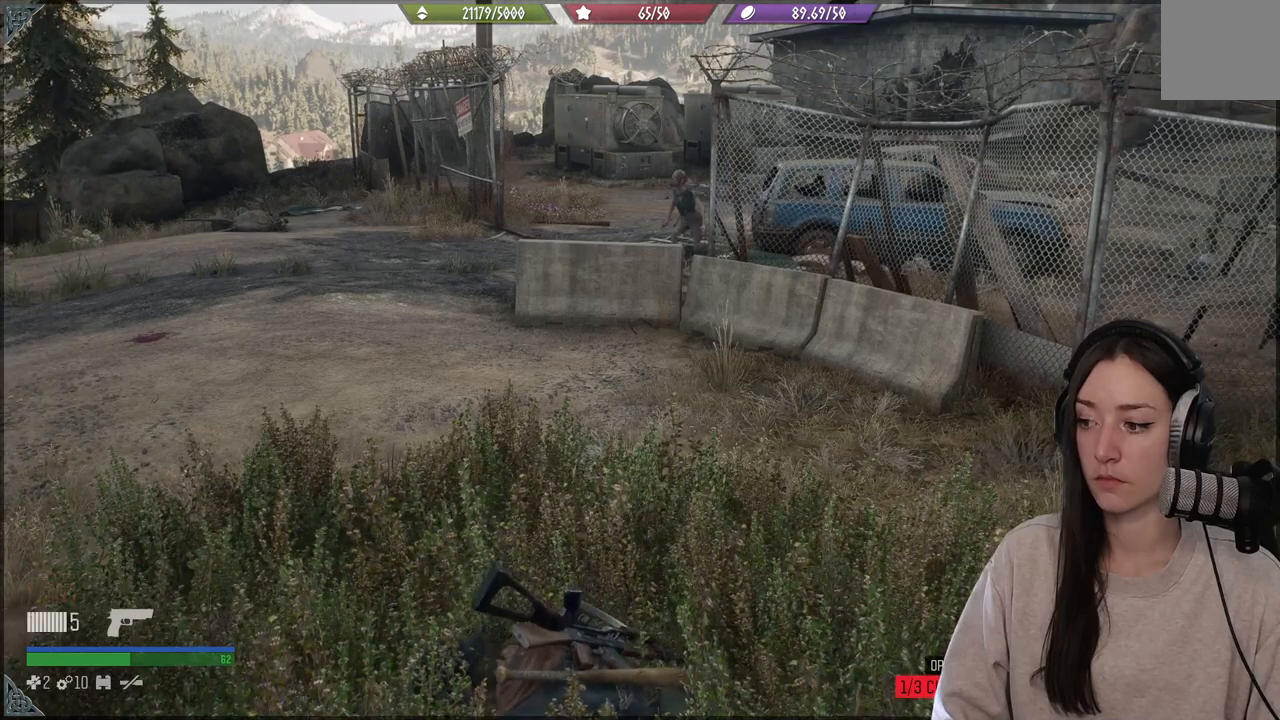
{"buttons": [], "left_stick": "center", "right_stick": "up-left", "events": [[133, "right_stick", "up-left"]]}
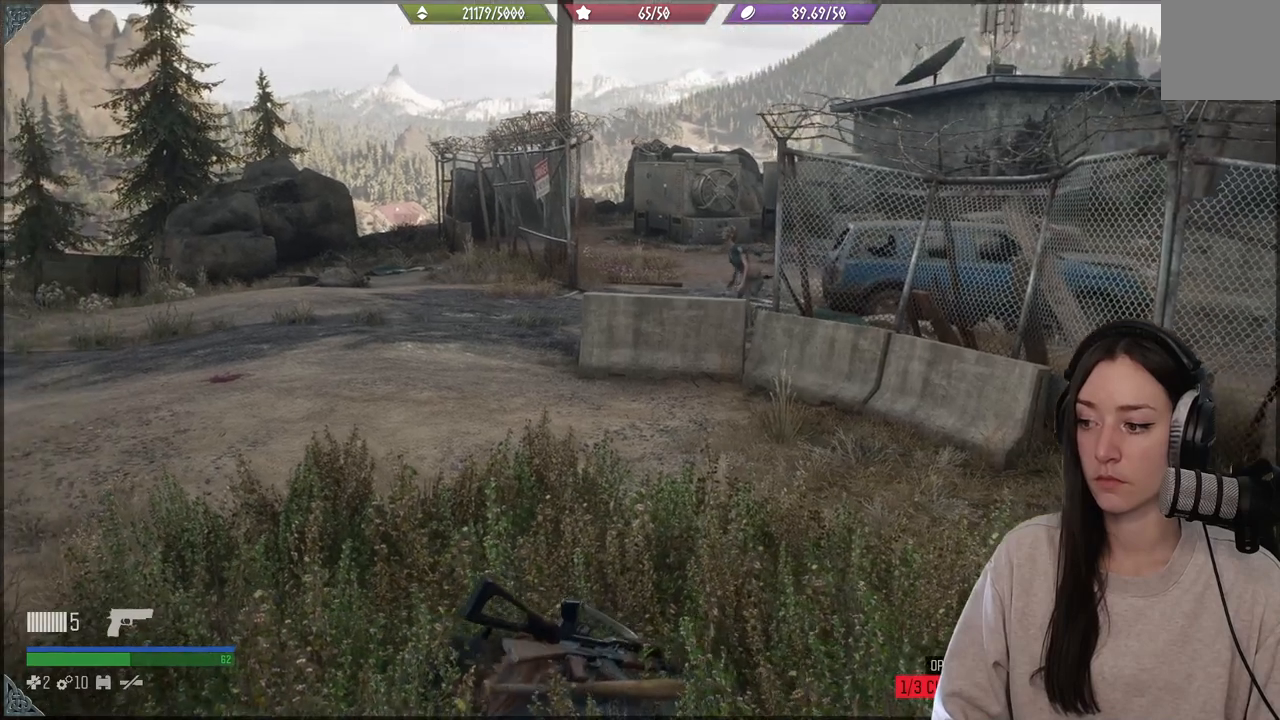
{"buttons": [], "left_stick": "center", "right_stick": "center", "events": [[283, "right_stick", "center"]]}
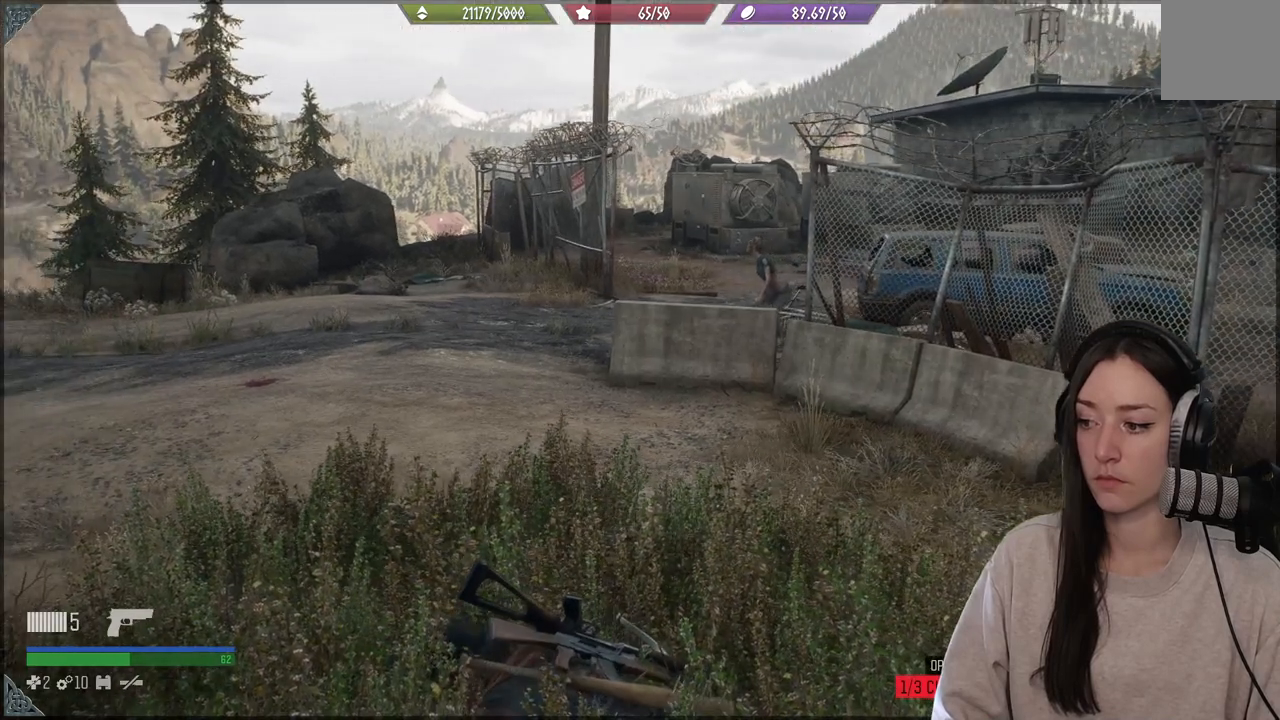
{"buttons": [], "left_stick": "center", "right_stick": "center", "events": []}
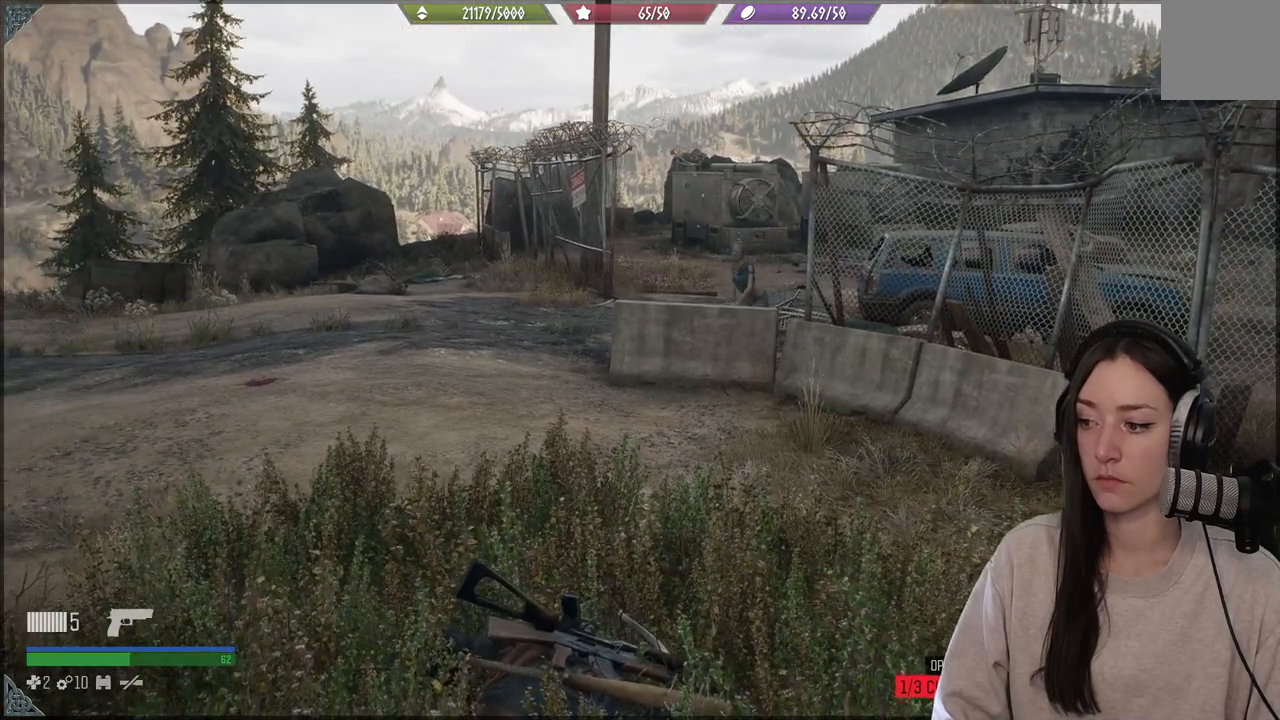
{"buttons": [], "left_stick": "center", "right_stick": "center", "events": []}
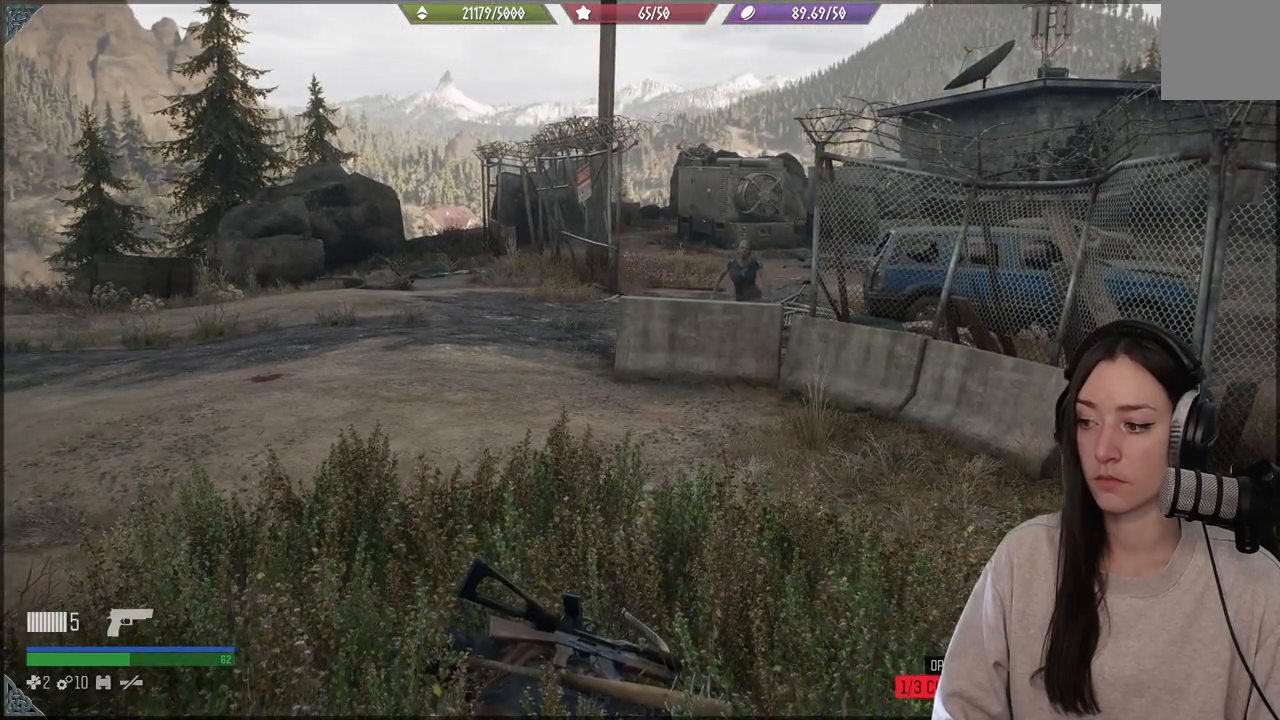
{"buttons": [], "left_stick": "center", "right_stick": "center", "events": []}
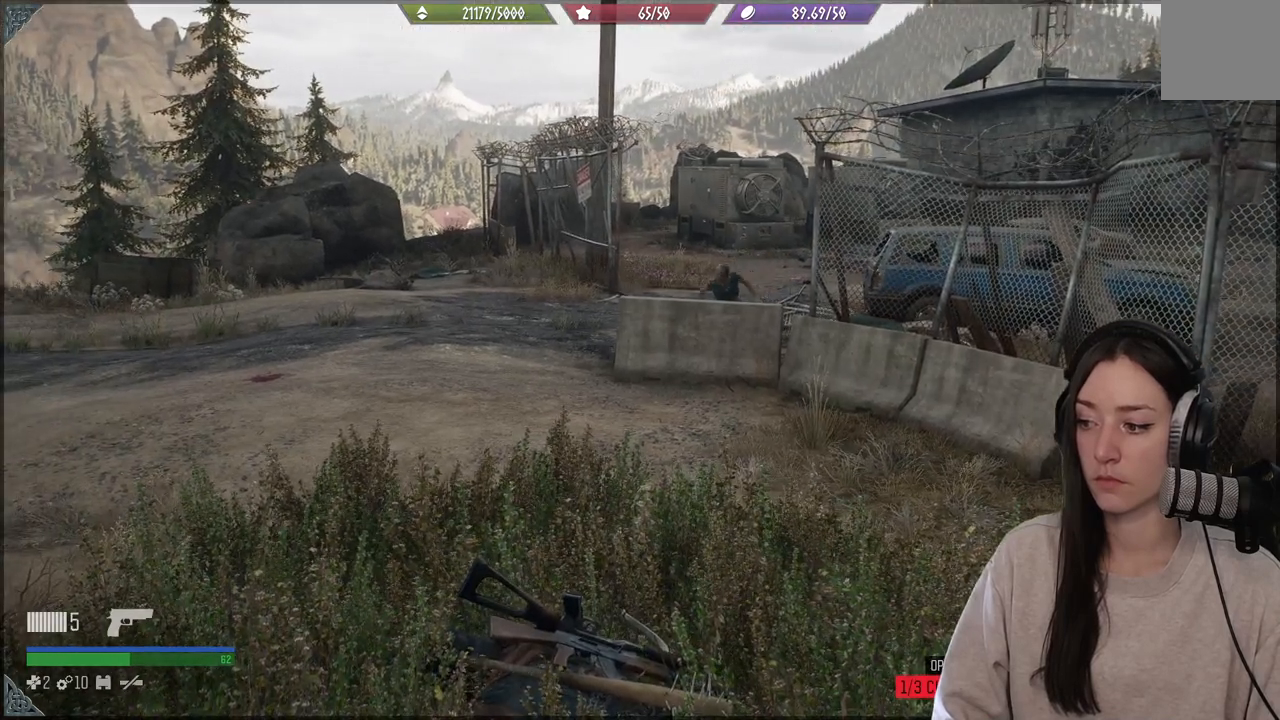
{"buttons": [], "left_stick": "center", "right_stick": "center", "events": []}